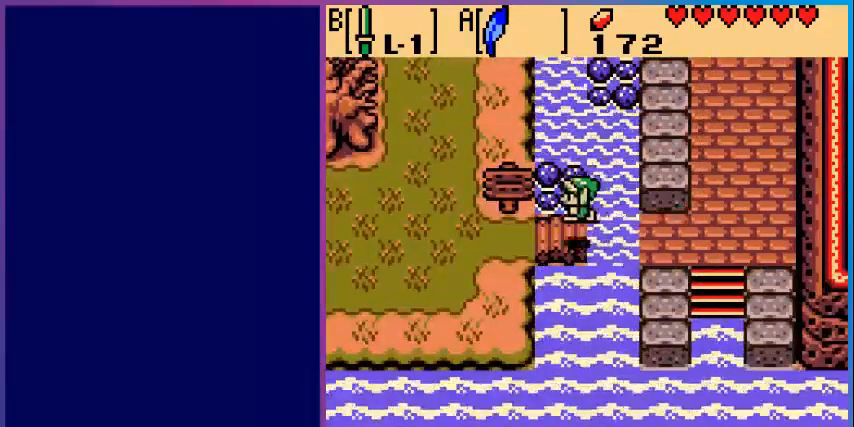
Gameplay with a controller (Nintendo layout); each line is a JSON object with the inputs held at the frame after it. "events" lists button and stick changes between this image and that frame as [ms after this image, input, new state], when the widget could be followed in between. Not read: L3 R3.
{"buttons": ["A"], "events": [[400, "DPAD_UP", "down"], [440, "A", "down"], [440, "DPAD_LEFT", "up"], [520, "DPAD_UP", "up"]]}
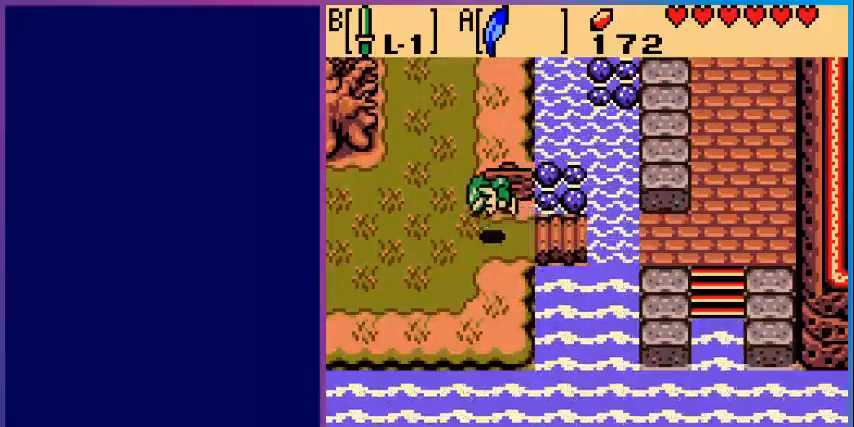
{"buttons": ["DPAD_UP"], "events": [[80, "A", "up"], [480, "DPAD_UP", "down"]]}
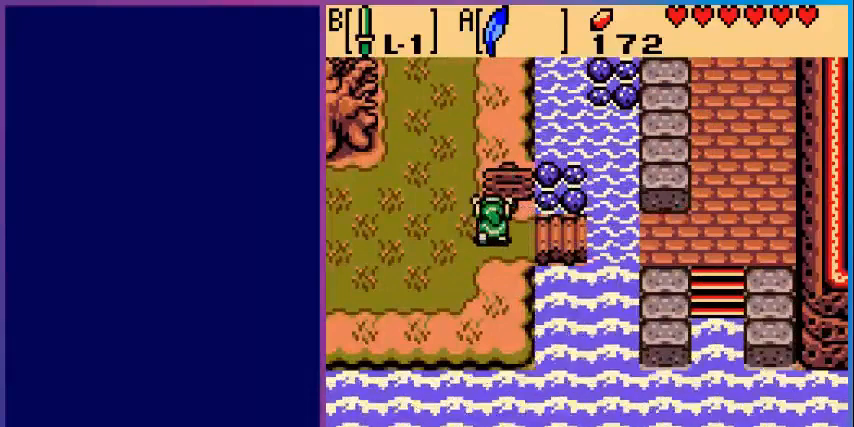
{"buttons": [], "events": [[120, "A", "down"], [120, "DPAD_UP", "up"], [280, "A", "up"]]}
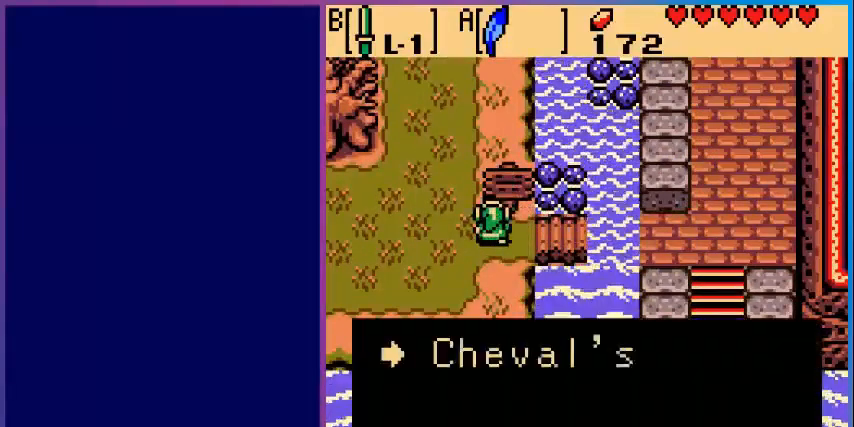
{"buttons": [], "events": []}
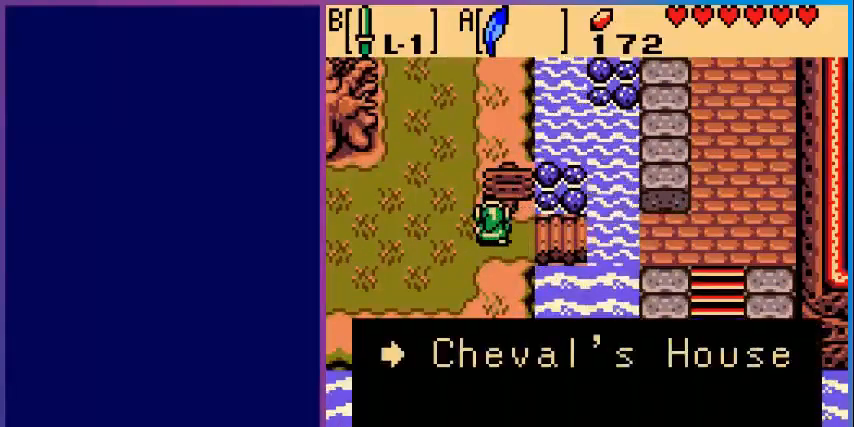
{"buttons": ["DPAD_LEFT"], "events": [[200, "A", "down"], [400, "A", "up"], [440, "DPAD_LEFT", "down"]]}
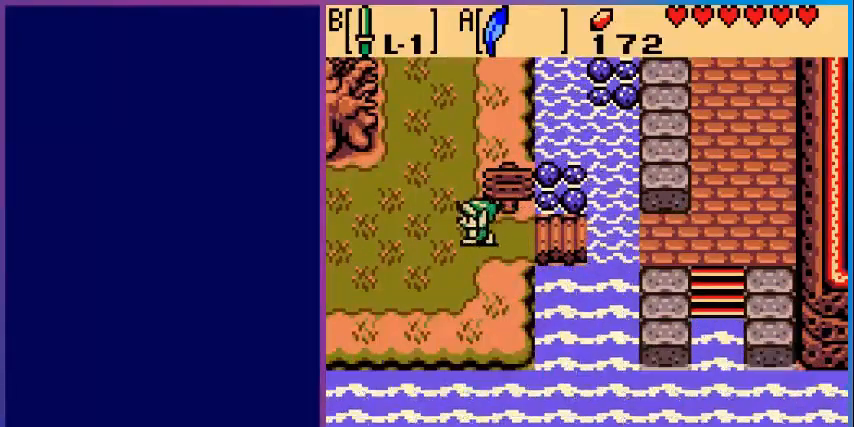
{"buttons": ["DPAD_UP"], "events": [[200, "DPAD_LEFT", "up"], [200, "DPAD_UP", "down"]]}
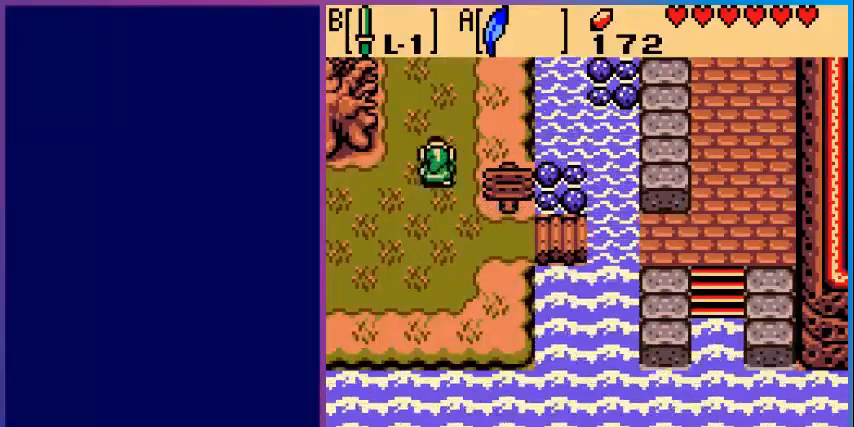
{"buttons": ["DPAD_UP"], "events": []}
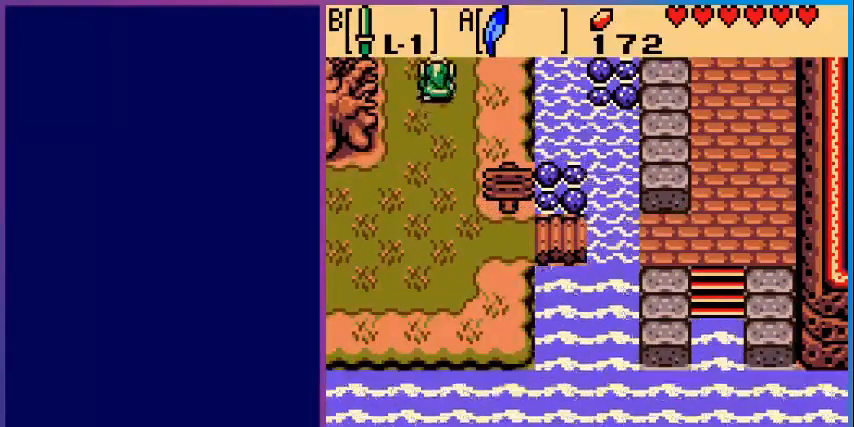
{"buttons": [], "events": [[480, "DPAD_UP", "up"]]}
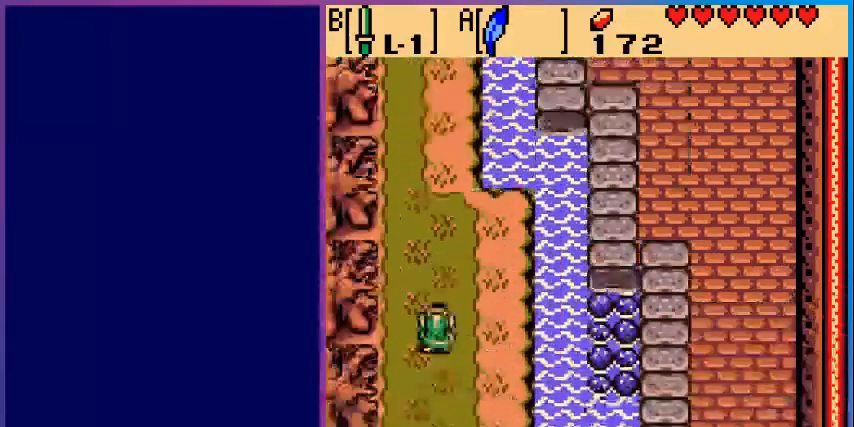
{"buttons": ["DPAD_UP"], "events": [[200, "DPAD_UP", "down"]]}
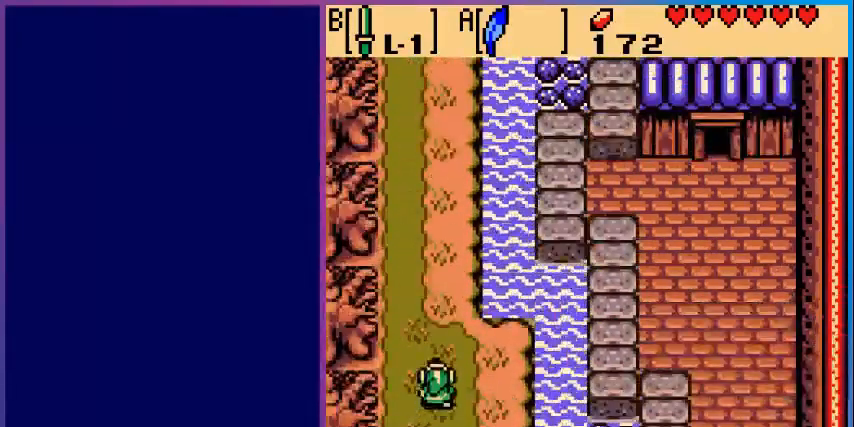
{"buttons": ["DPAD_UP"], "events": []}
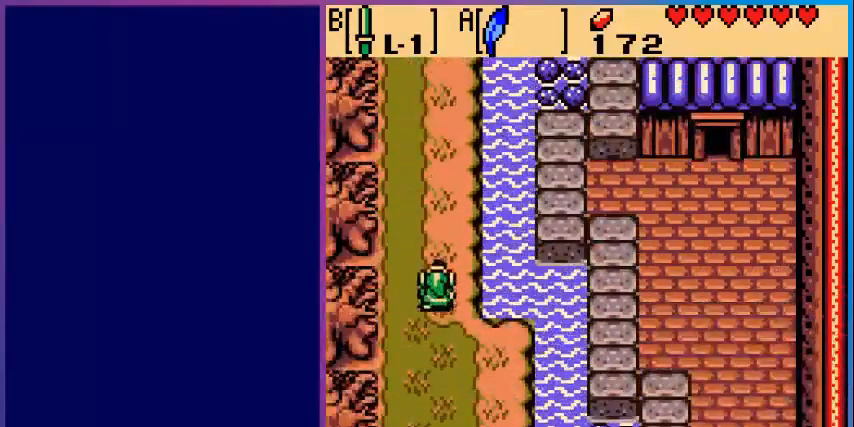
{"buttons": ["DPAD_UP"], "events": [[200, "A", "down"], [400, "A", "up"]]}
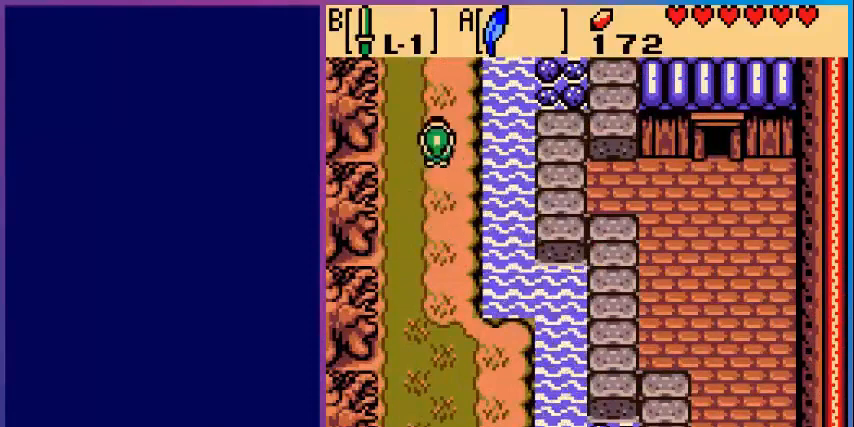
{"buttons": ["DPAD_UP"], "events": []}
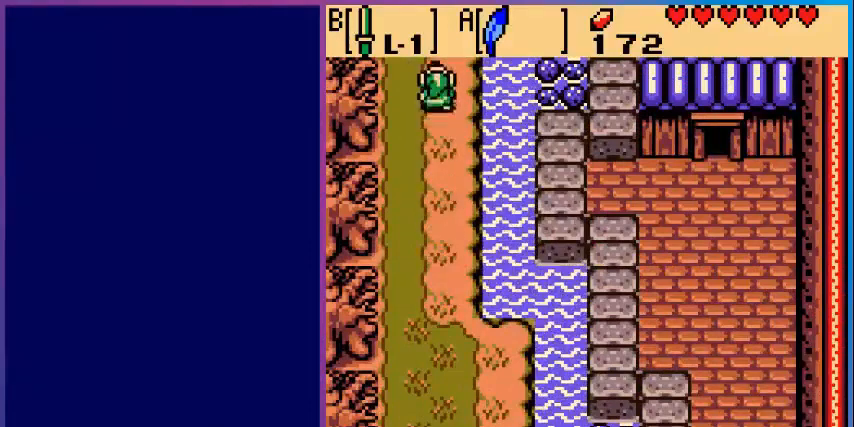
{"buttons": [], "events": [[360, "DPAD_UP", "up"]]}
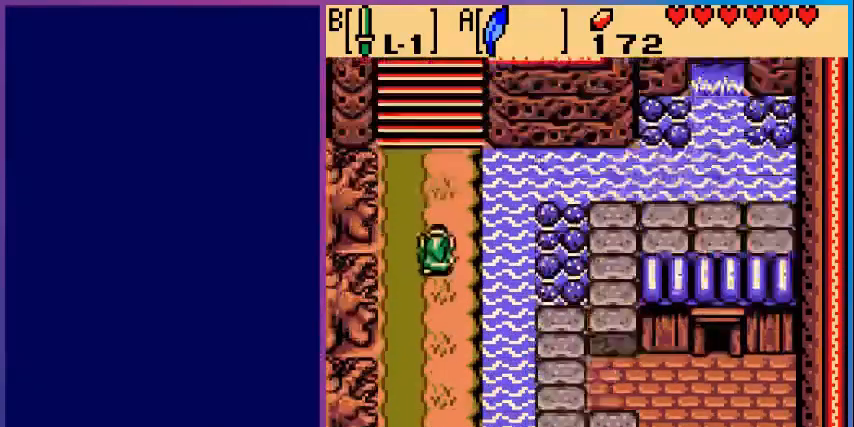
{"buttons": [], "events": []}
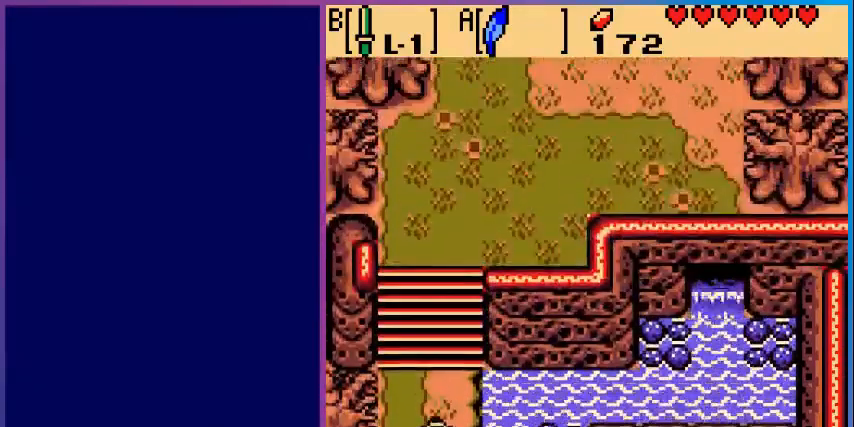
{"buttons": [], "events": [[40, "DPAD_DOWN", "down"], [200, "DPAD_DOWN", "up"]]}
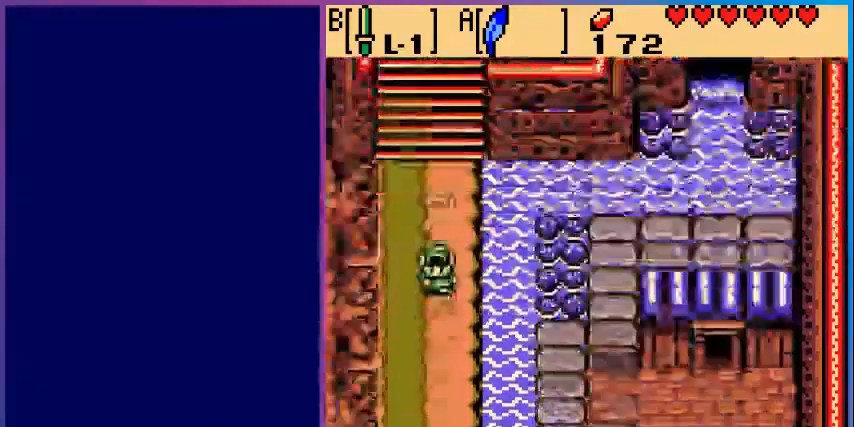
{"buttons": ["DPAD_DOWN"], "events": [[280, "DPAD_DOWN", "down"]]}
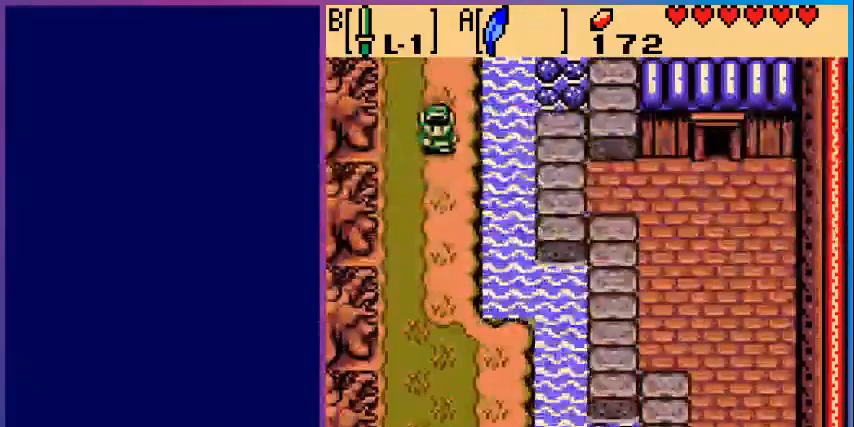
{"buttons": ["A"], "events": [[400, "A", "down"], [520, "DPAD_DOWN", "up"]]}
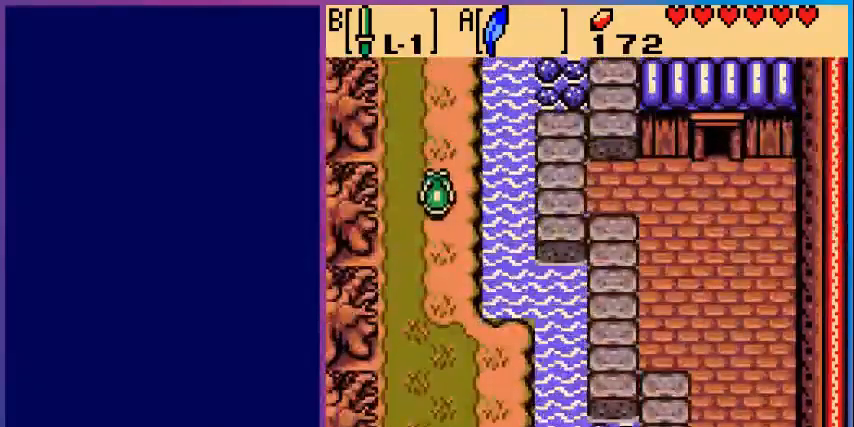
{"buttons": ["DPAD_DOWN"], "events": [[80, "A", "up"], [480, "DPAD_DOWN", "down"]]}
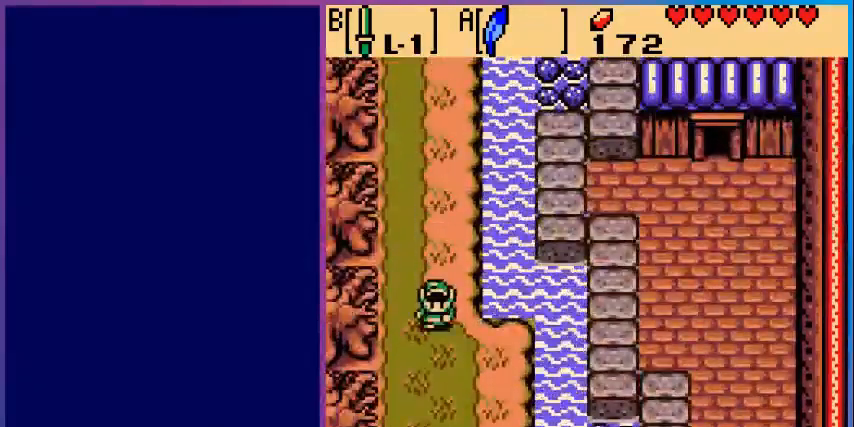
{"buttons": ["DPAD_DOWN"], "events": []}
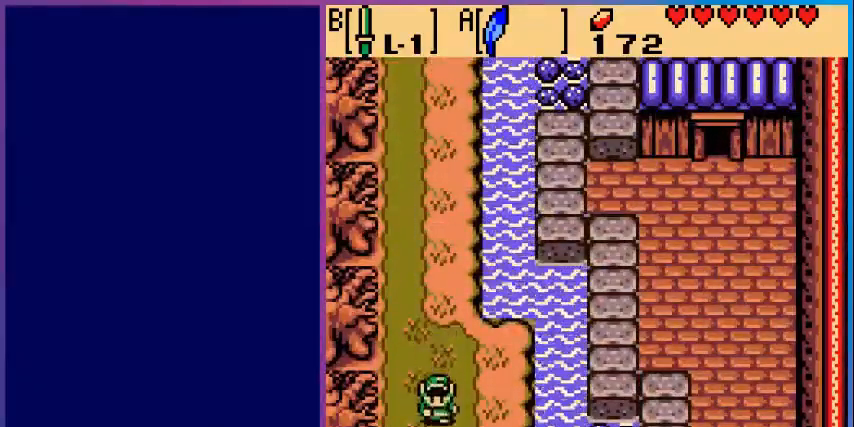
{"buttons": [], "events": [[480, "DPAD_DOWN", "up"]]}
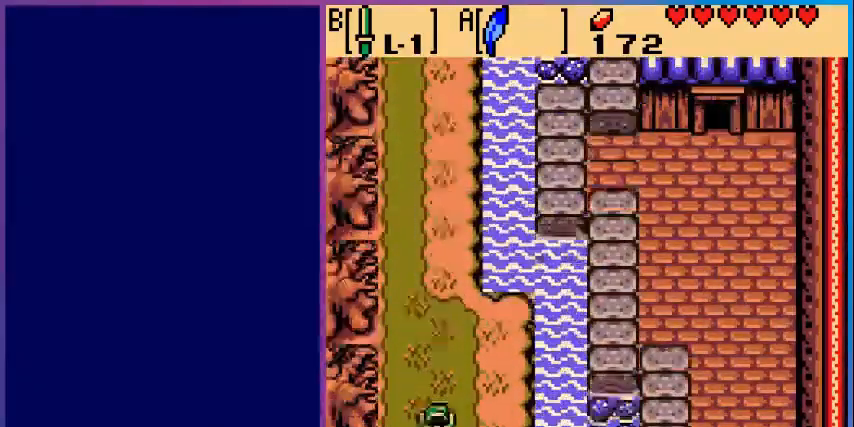
{"buttons": ["DPAD_DOWN"], "events": [[200, "DPAD_DOWN", "down"]]}
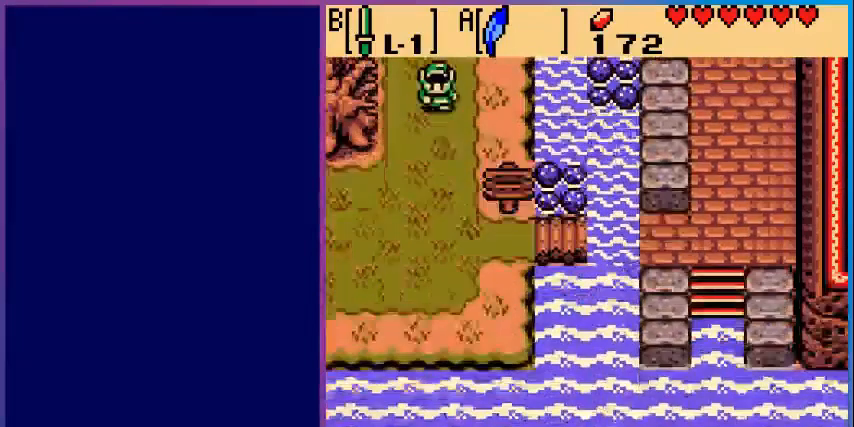
{"buttons": ["DPAD_DOWN", "DPAD_LEFT"], "events": [[320, "DPAD_LEFT", "down"]]}
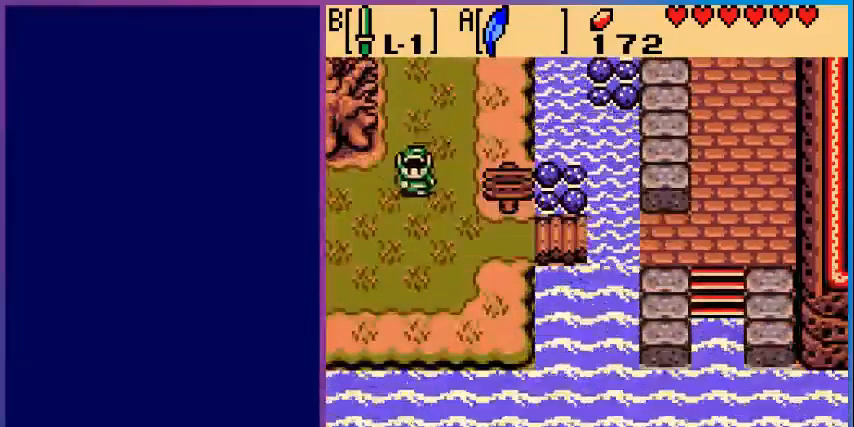
{"buttons": ["DPAD_LEFT"], "events": [[120, "DPAD_DOWN", "up"]]}
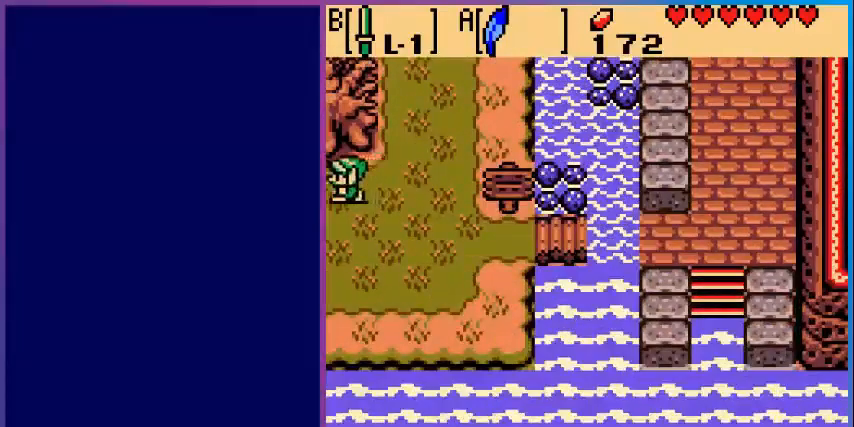
{"buttons": ["DPAD_LEFT"], "events": []}
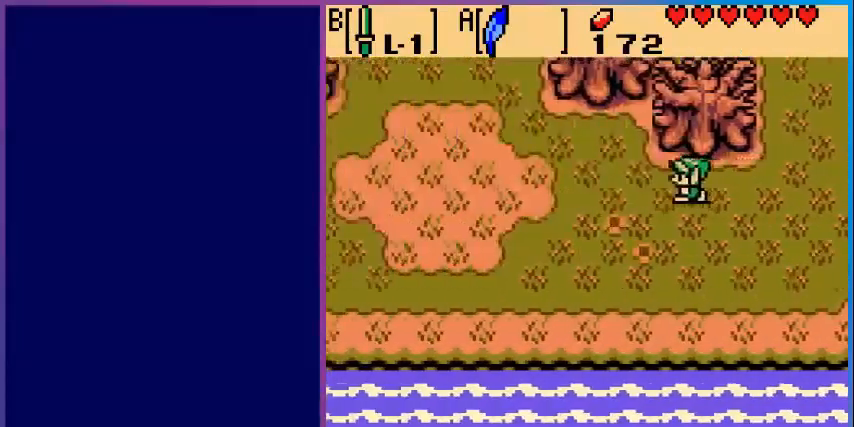
{"buttons": ["DPAD_LEFT"], "events": []}
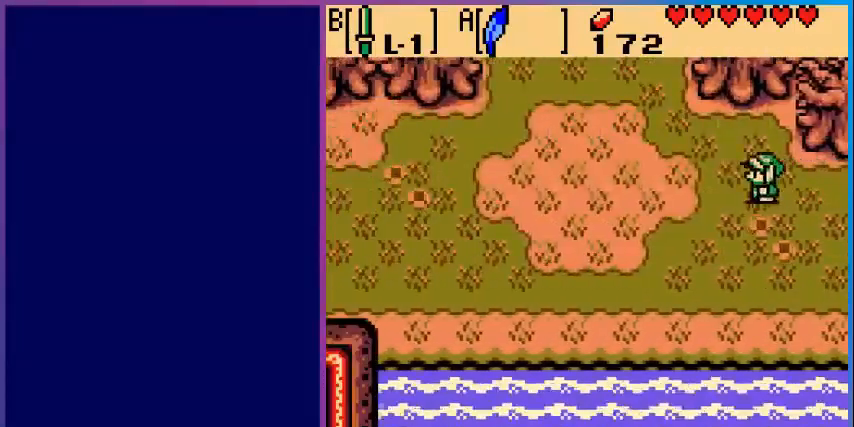
{"buttons": ["DPAD_LEFT"], "events": []}
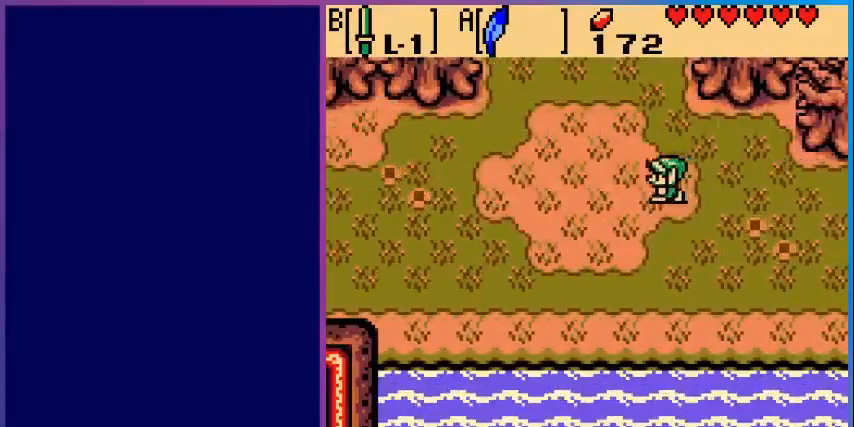
{"buttons": ["DPAD_LEFT"], "events": []}
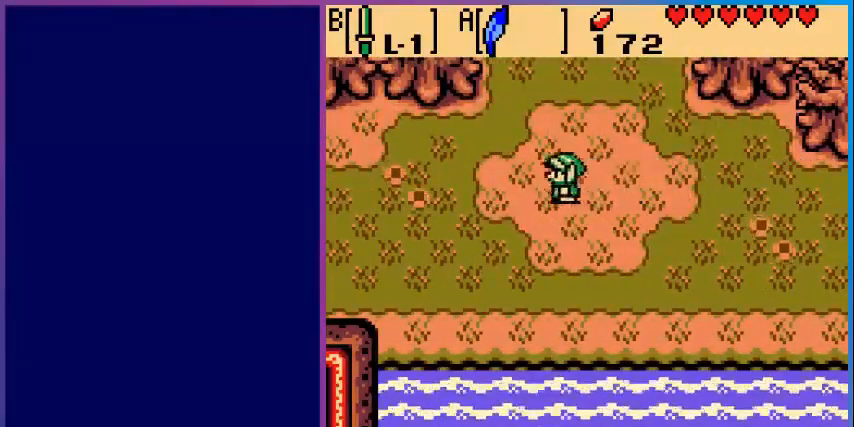
{"buttons": ["DPAD_LEFT"], "events": []}
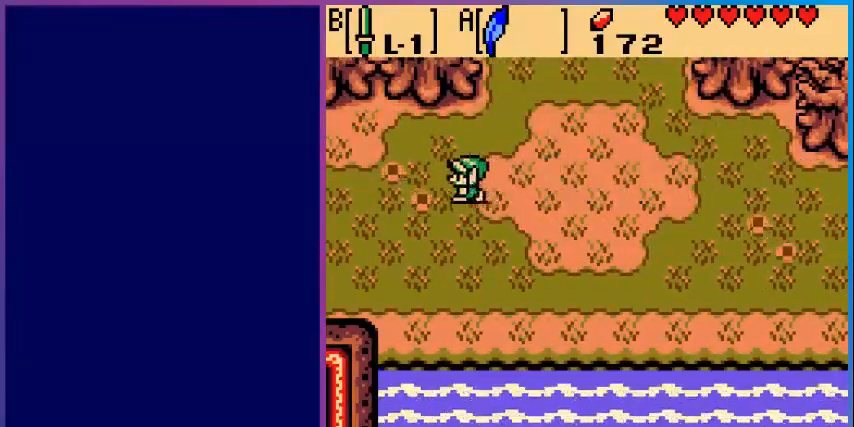
{"buttons": ["DPAD_LEFT"], "events": []}
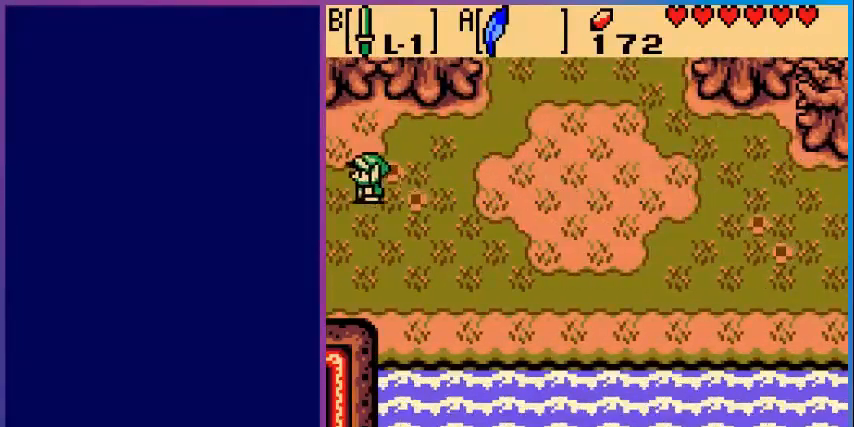
{"buttons": [], "events": [[440, "DPAD_LEFT", "up"]]}